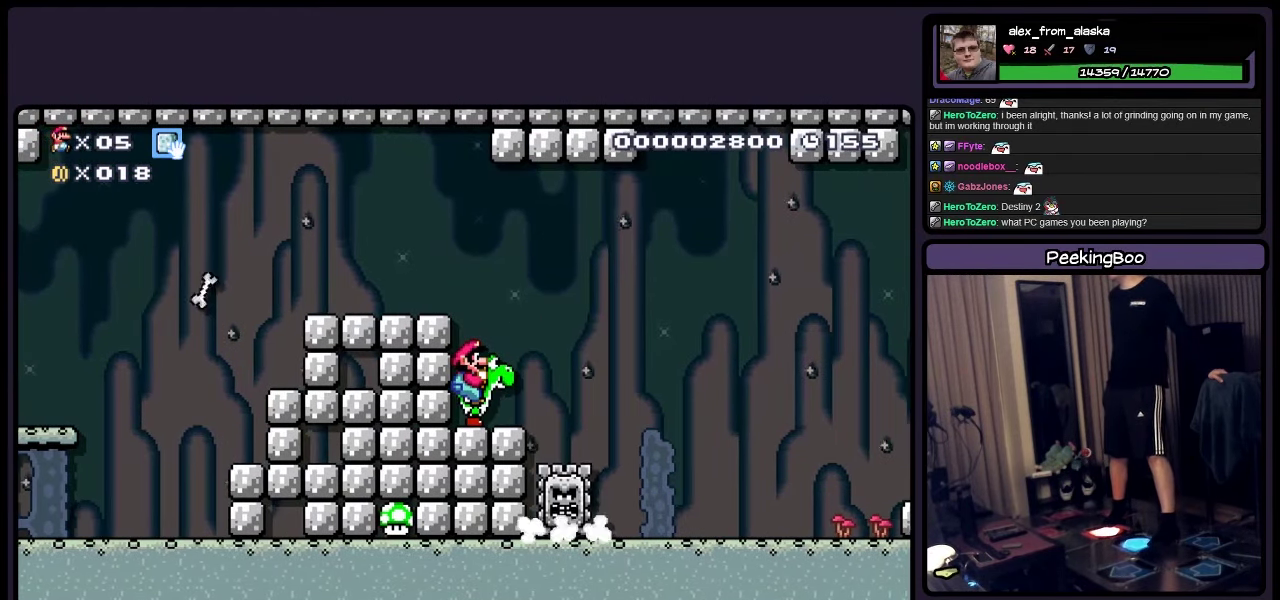
Gameplay with a controller (Nintendo layout); each line is a JSON object with the inputs held at the frame after it. "events" lists button and stick changes between this image and that frame as [ms after this image, input, new state], when the widget could be followed in between. Not read: L3 R3.
{"buttons": ["Y"], "events": [[33, "DPAD_RIGHT", "down"], [66, "A", "down"], [283, "A", "up"], [366, "DPAD_RIGHT", "up"]]}
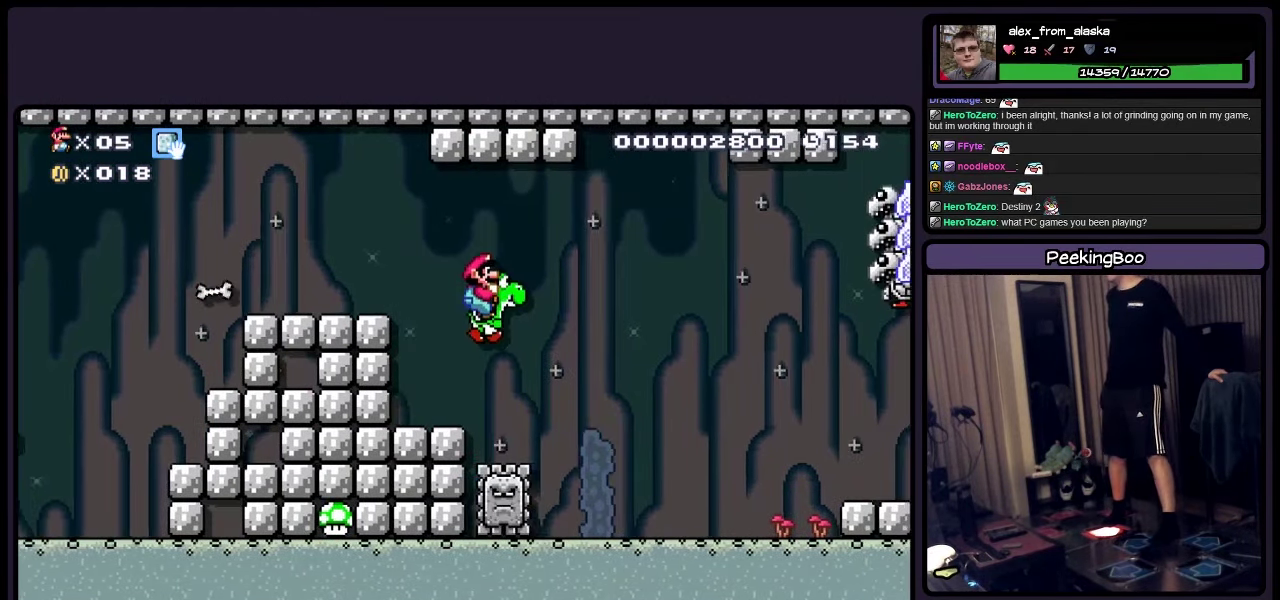
{"buttons": ["Y", "DPAD_RIGHT"], "events": [[400, "DPAD_RIGHT", "down"]]}
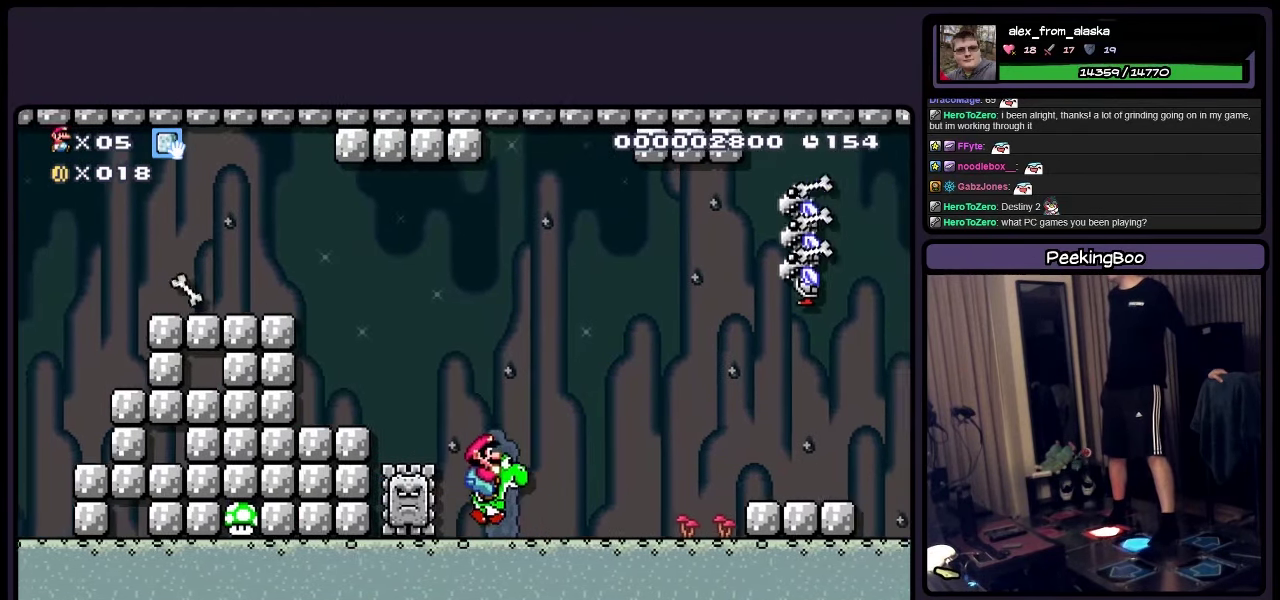
{"buttons": ["Y", "DPAD_RIGHT"], "events": [[233, "DPAD_RIGHT", "up"], [483, "DPAD_RIGHT", "down"]]}
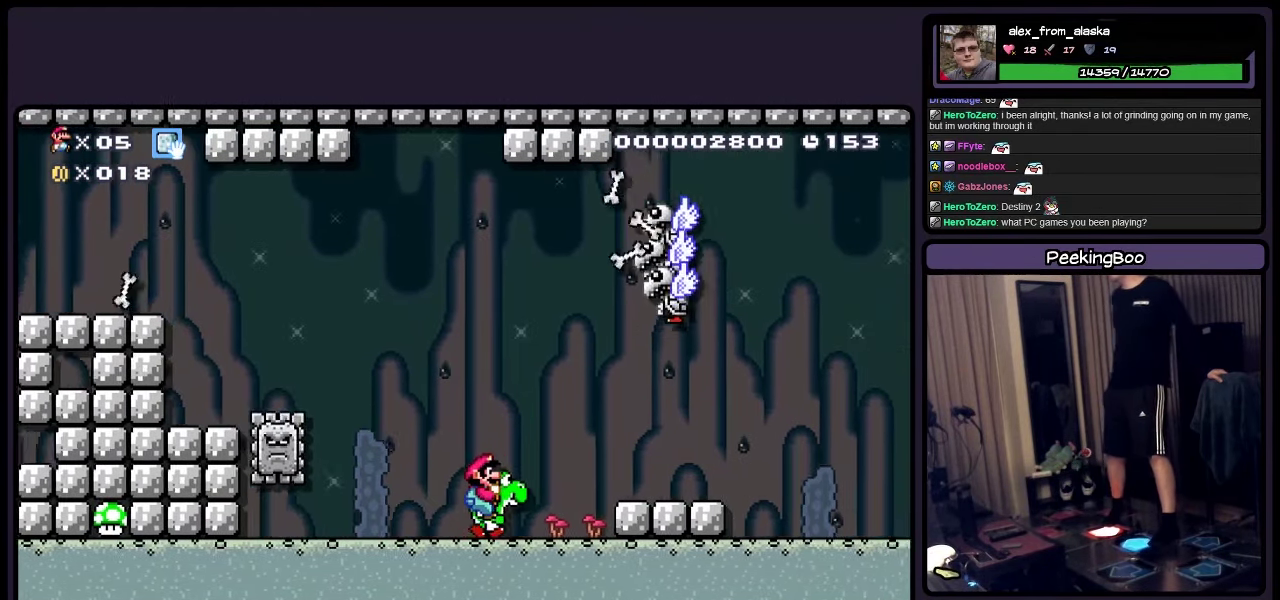
{"buttons": ["Y"], "events": [[66, "Y", "up"], [200, "Y", "down"], [366, "DPAD_RIGHT", "up"]]}
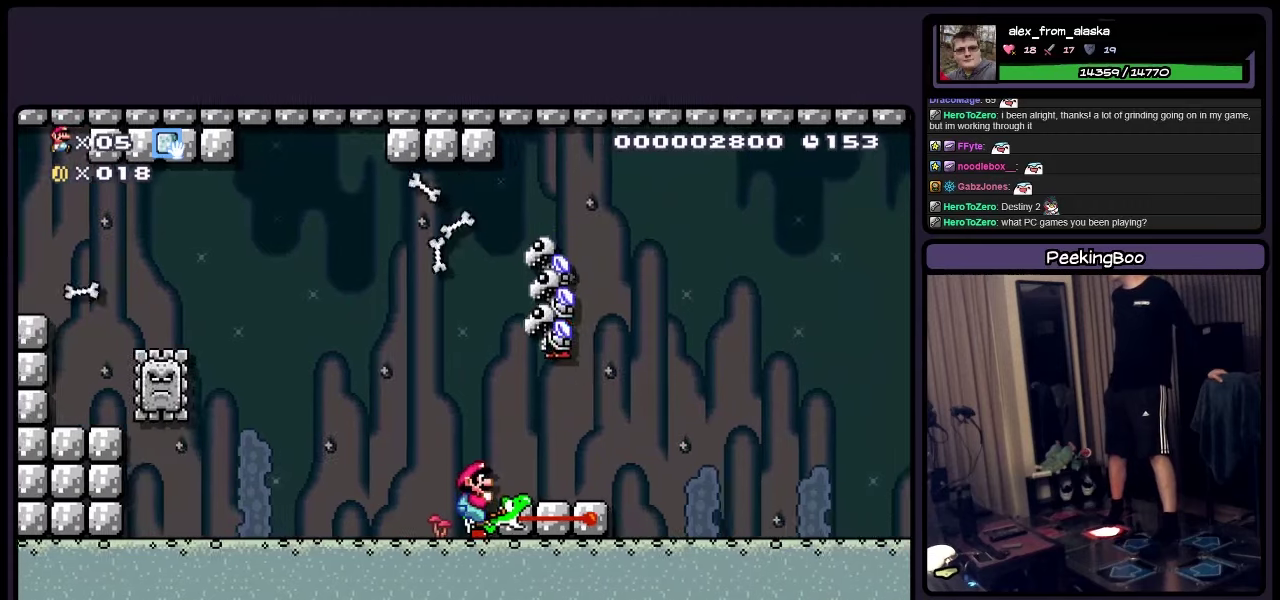
{"buttons": ["Y"], "events": []}
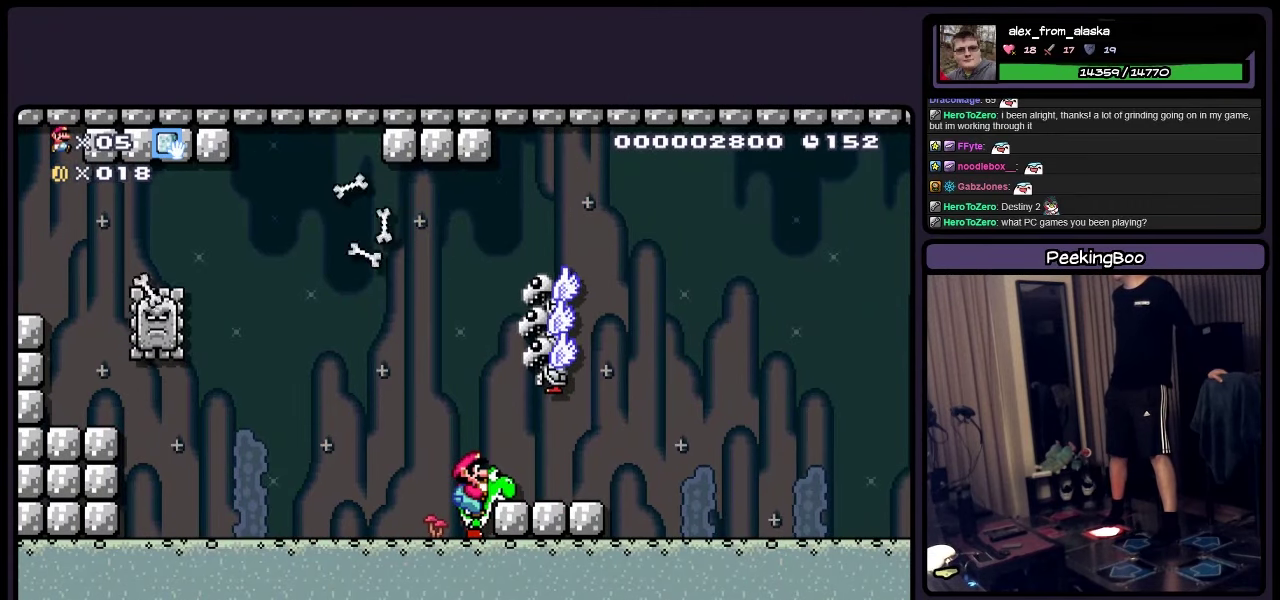
{"buttons": ["Y"], "events": []}
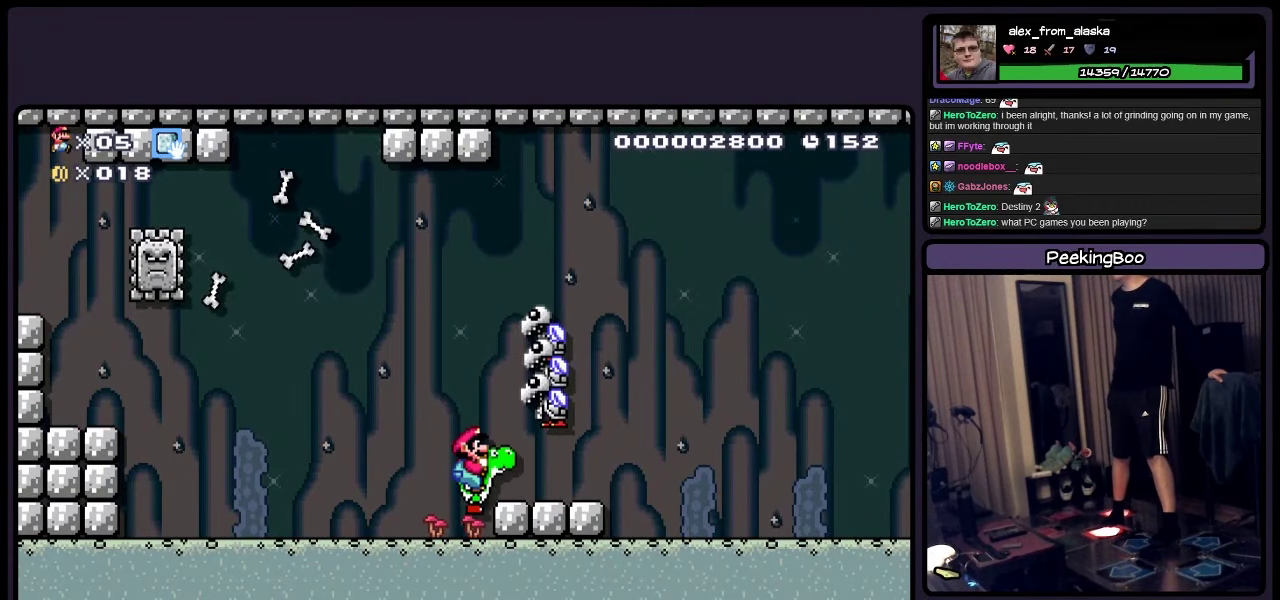
{"buttons": ["Y"], "events": [[33, "A", "down"], [150, "A", "up"], [233, "Y", "up"], [283, "Y", "down"]]}
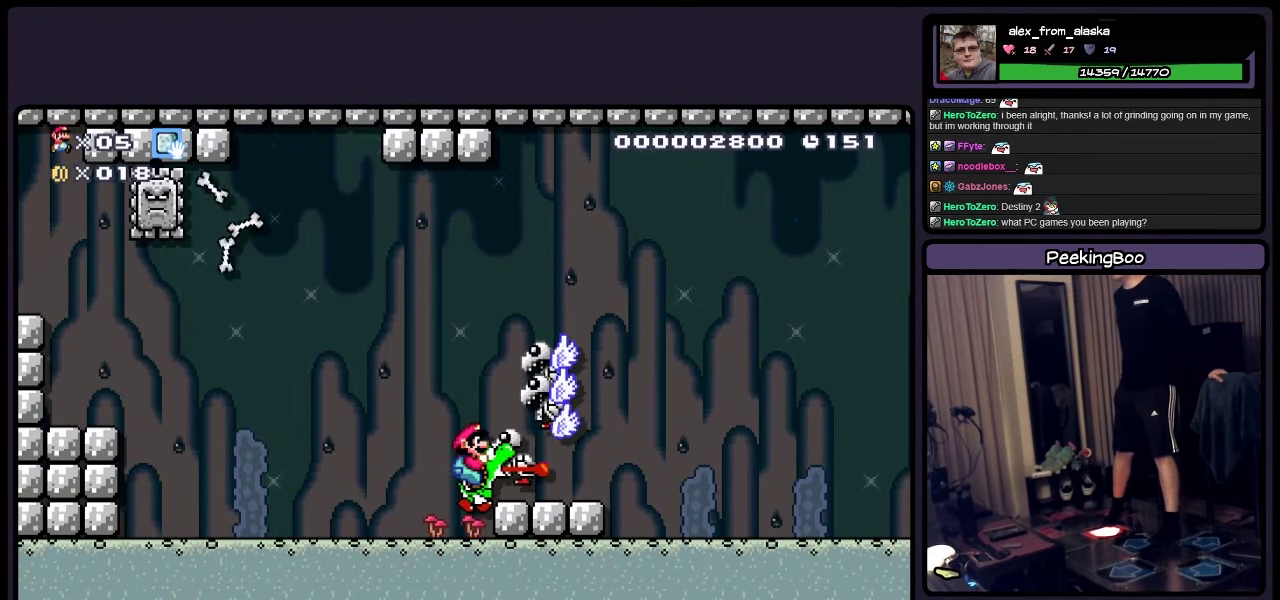
{"buttons": ["Y"], "events": []}
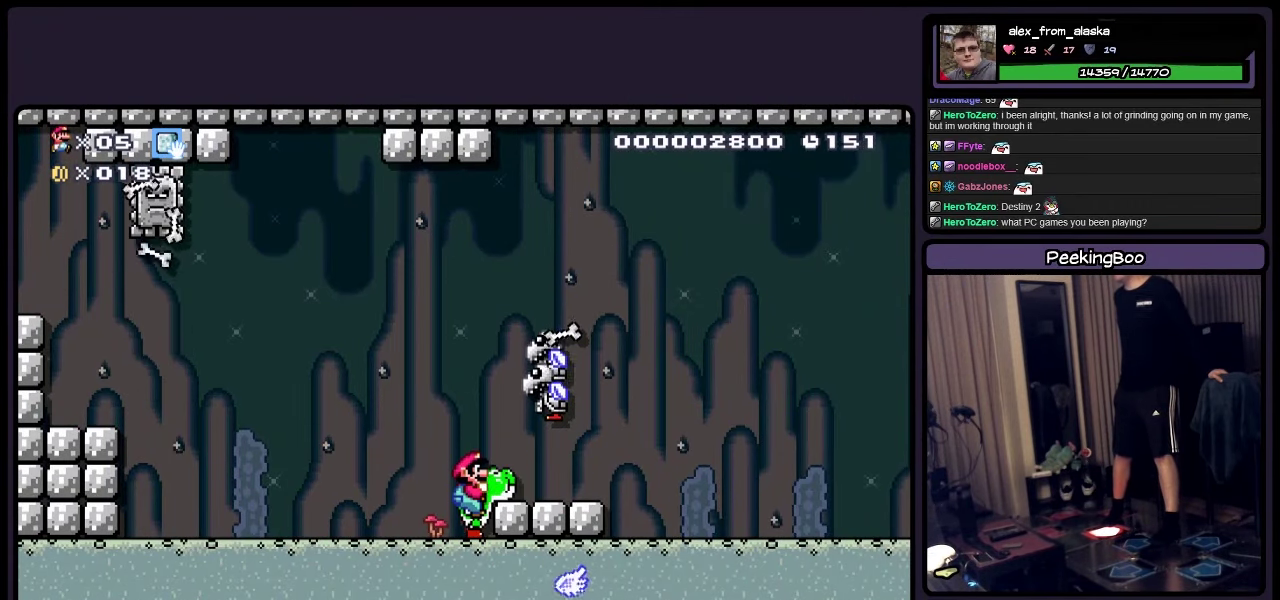
{"buttons": ["Y"], "events": [[150, "A", "down"], [317, "A", "up"]]}
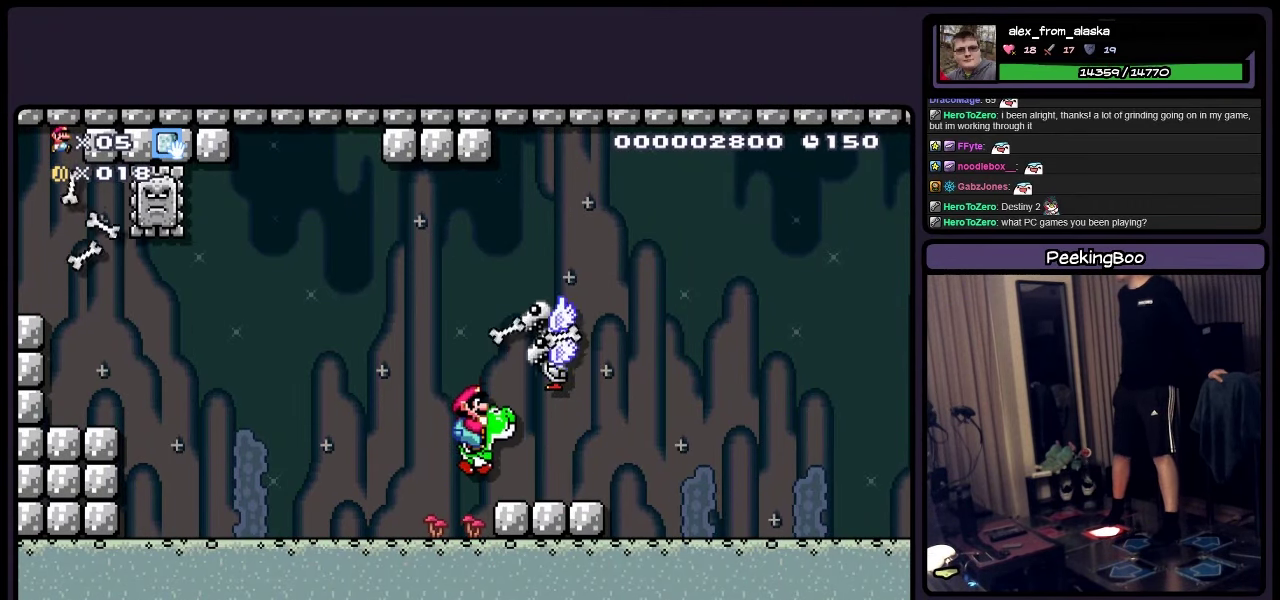
{"buttons": ["Y"], "events": [[233, "Y", "up"], [450, "Y", "down"]]}
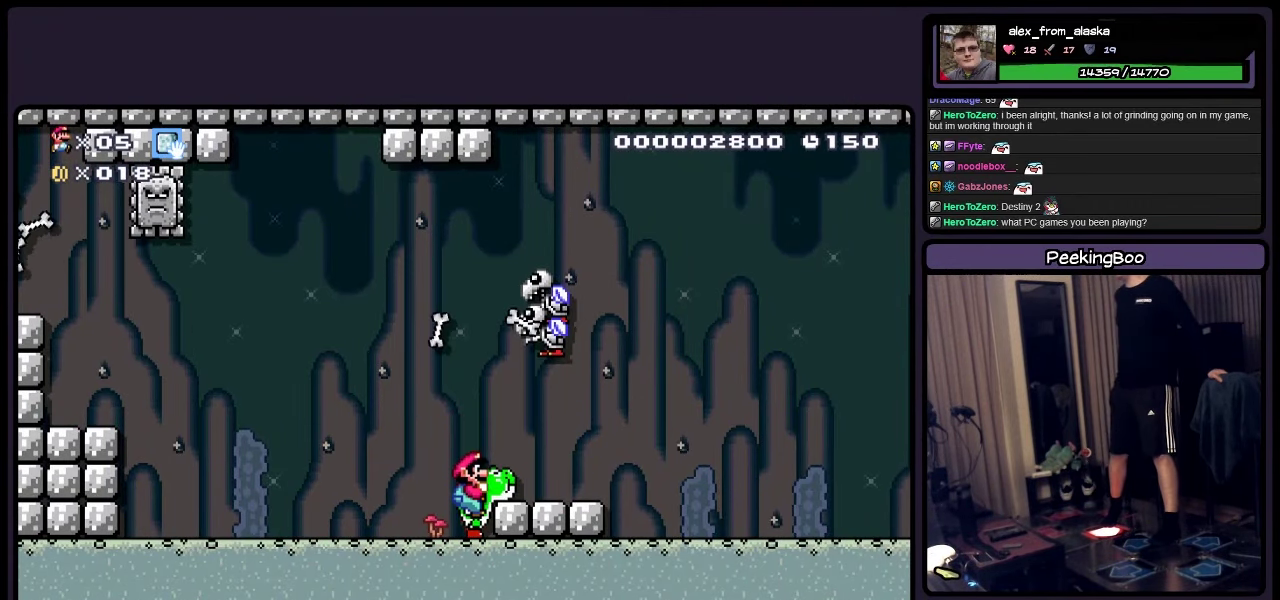
{"buttons": ["Y"], "events": []}
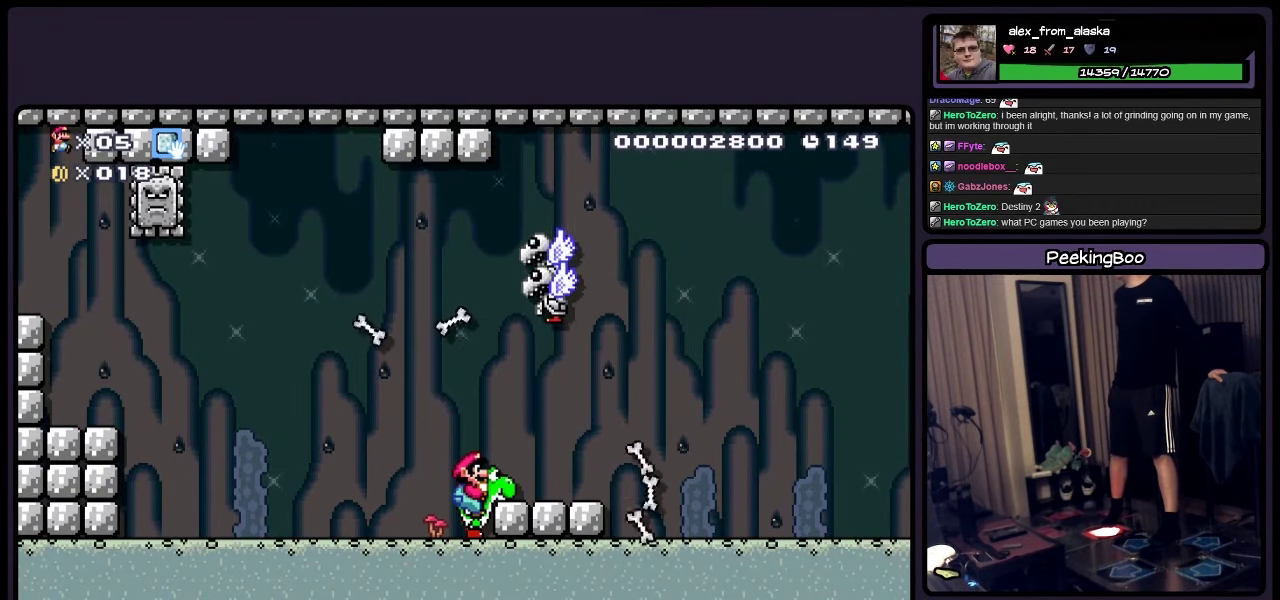
{"buttons": ["Y"], "events": []}
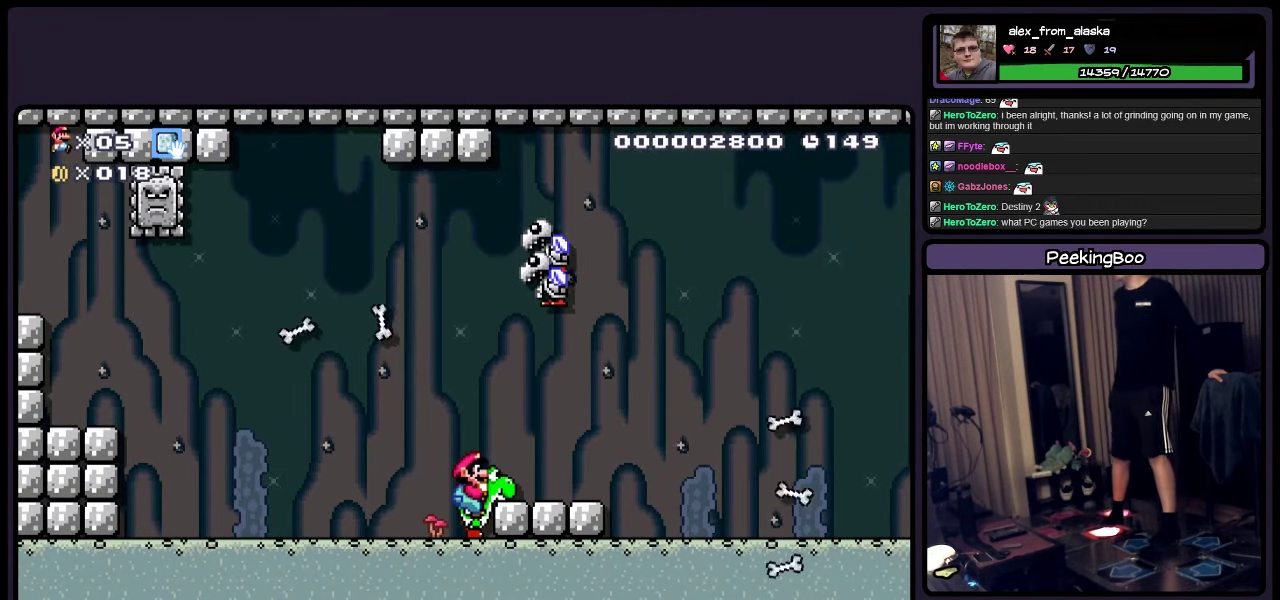
{"buttons": ["Y", "DPAD_RIGHT"], "events": [[33, "A", "down"], [117, "A", "up"], [117, "DPAD_RIGHT", "down"]]}
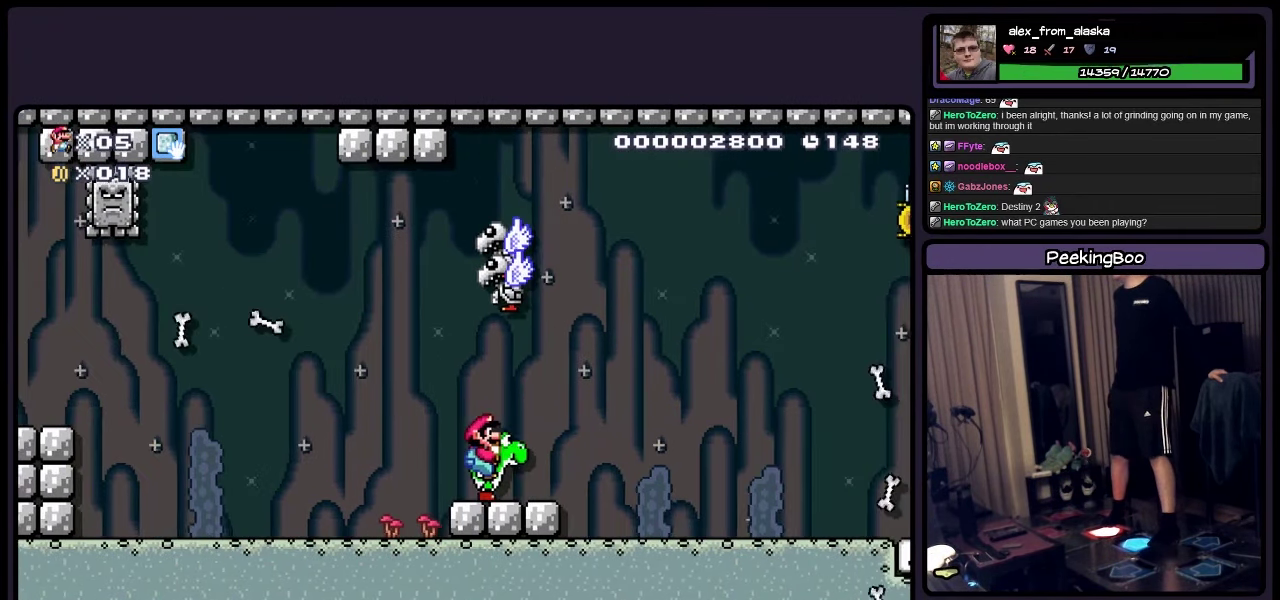
{"buttons": ["Y"], "events": [[233, "DPAD_RIGHT", "up"]]}
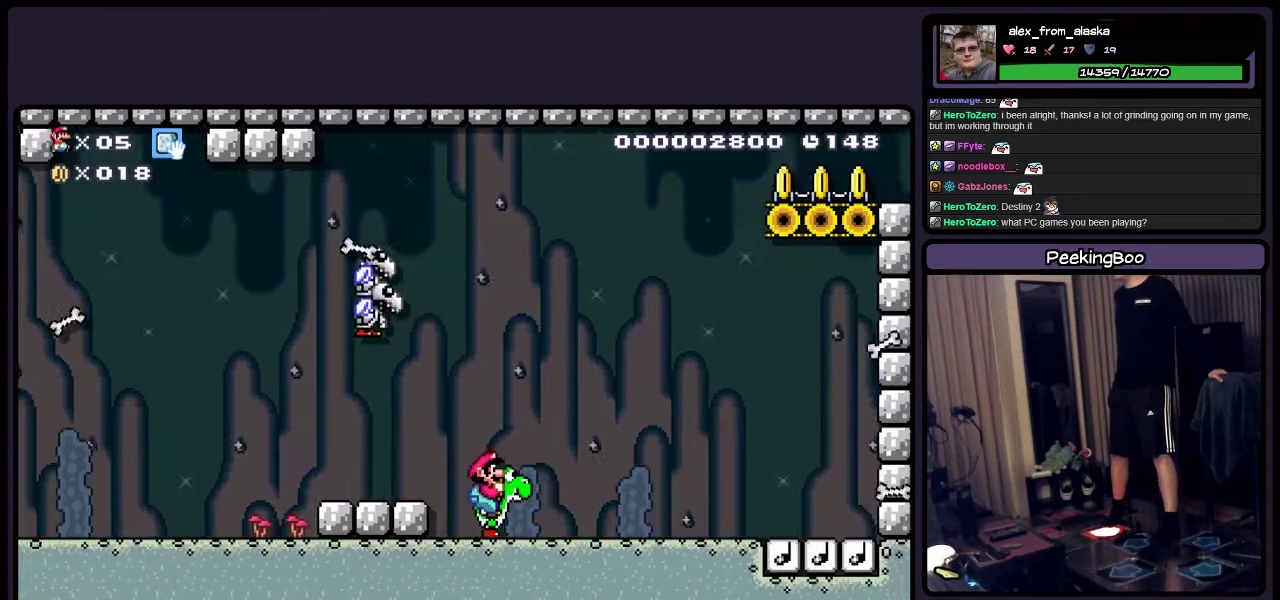
{"buttons": ["Y"], "events": []}
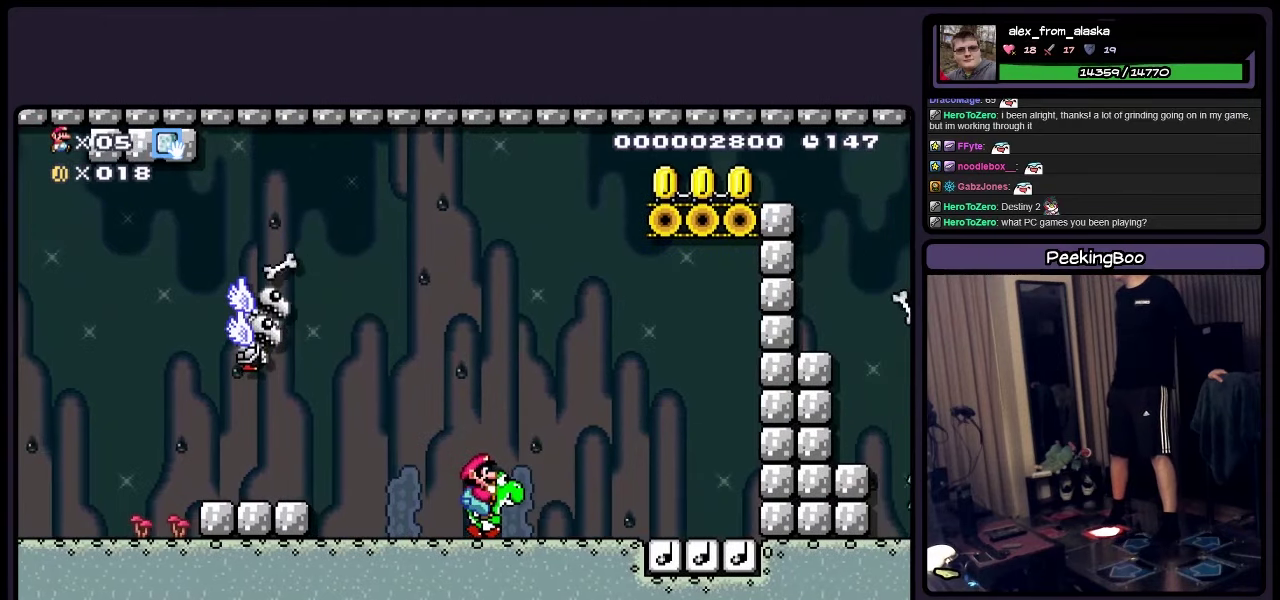
{"buttons": ["A", "Y", "DPAD_RIGHT"], "events": [[317, "DPAD_RIGHT", "down"], [484, "A", "down"]]}
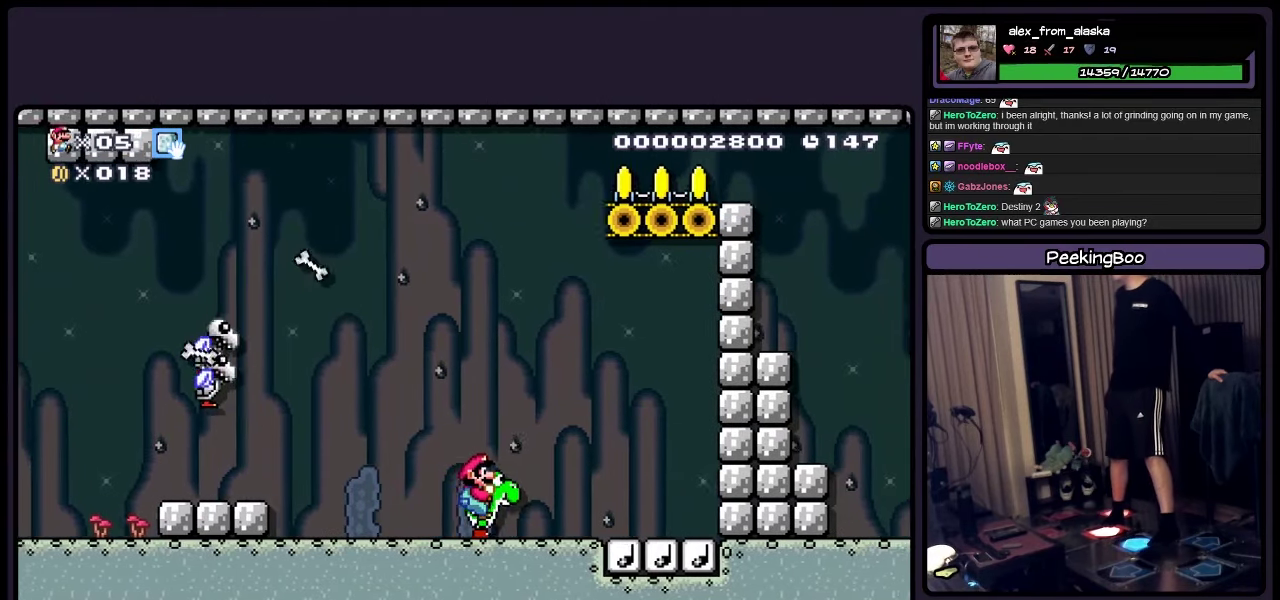
{"buttons": ["Y"], "events": [[150, "A", "up"], [367, "DPAD_RIGHT", "up"]]}
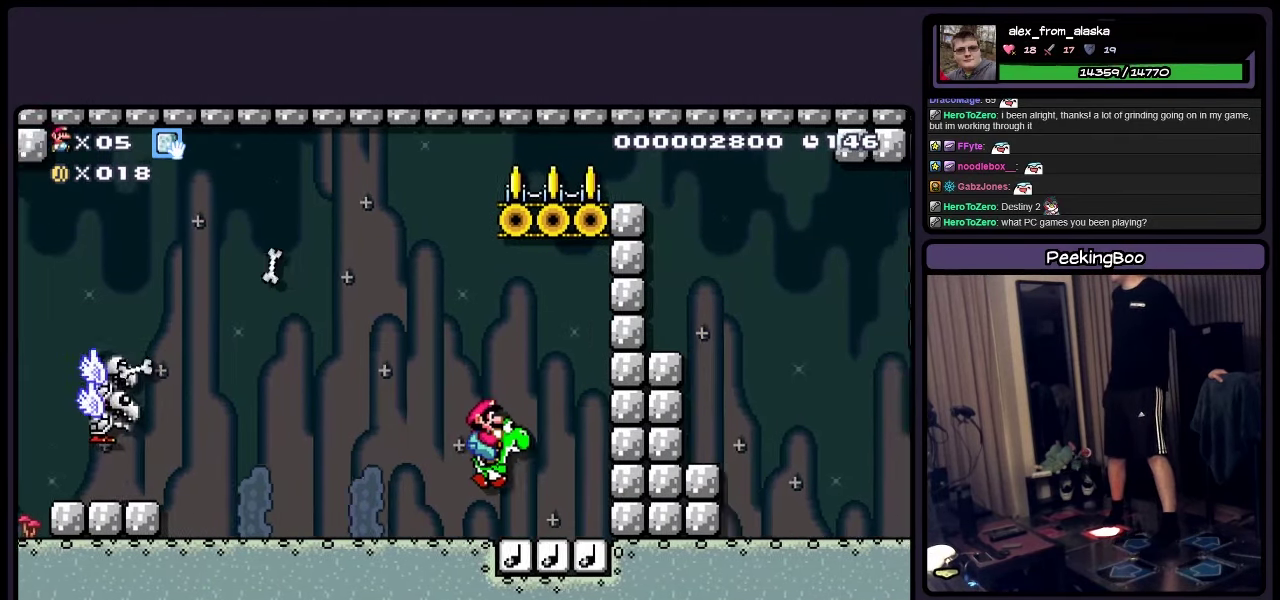
{"buttons": ["A", "Y"], "events": [[117, "A", "down"]]}
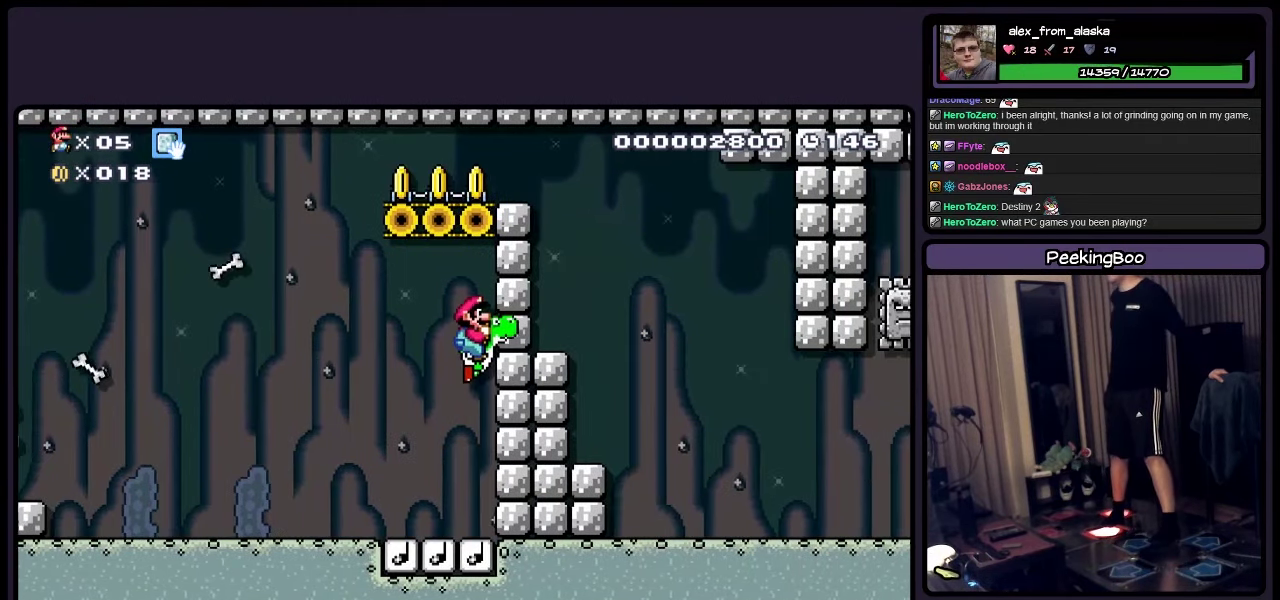
{"buttons": ["A", "Y"], "events": []}
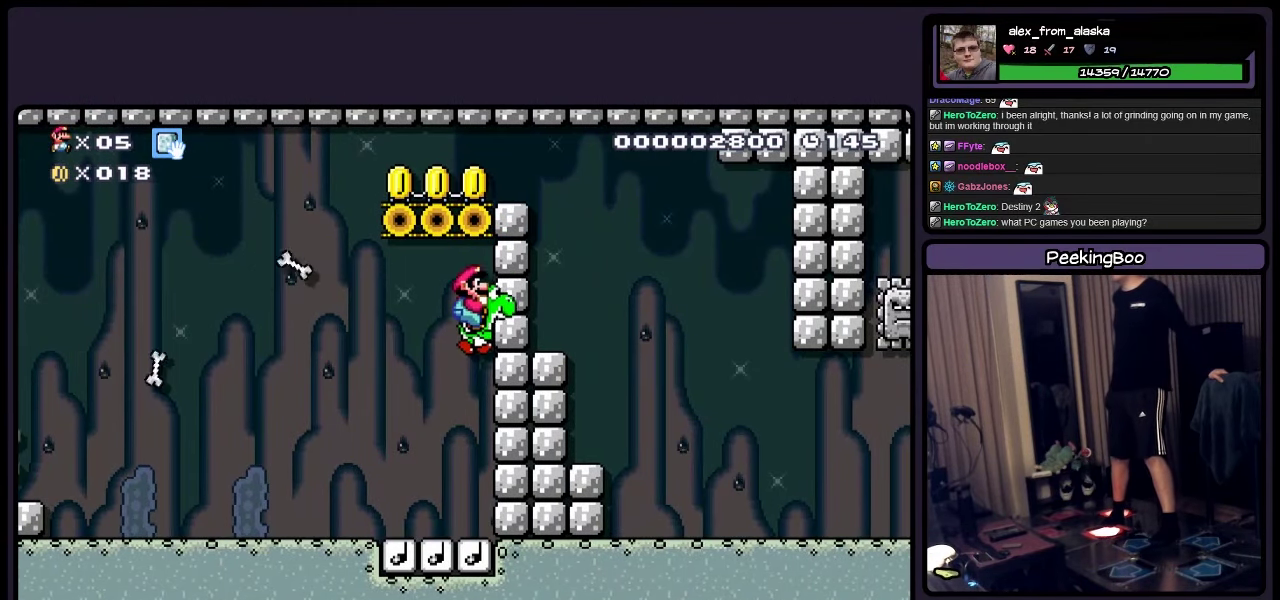
{"buttons": ["Y"], "events": [[200, "A", "up"]]}
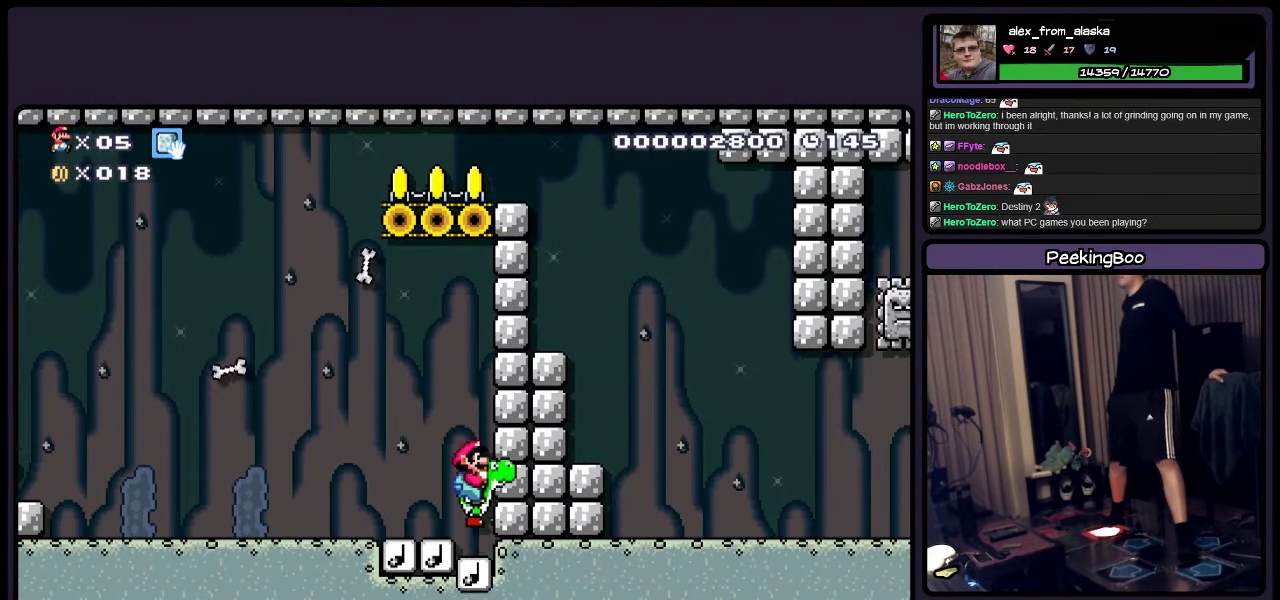
{"buttons": ["Y", "DPAD_LEFT"], "events": [[234, "DPAD_LEFT", "down"]]}
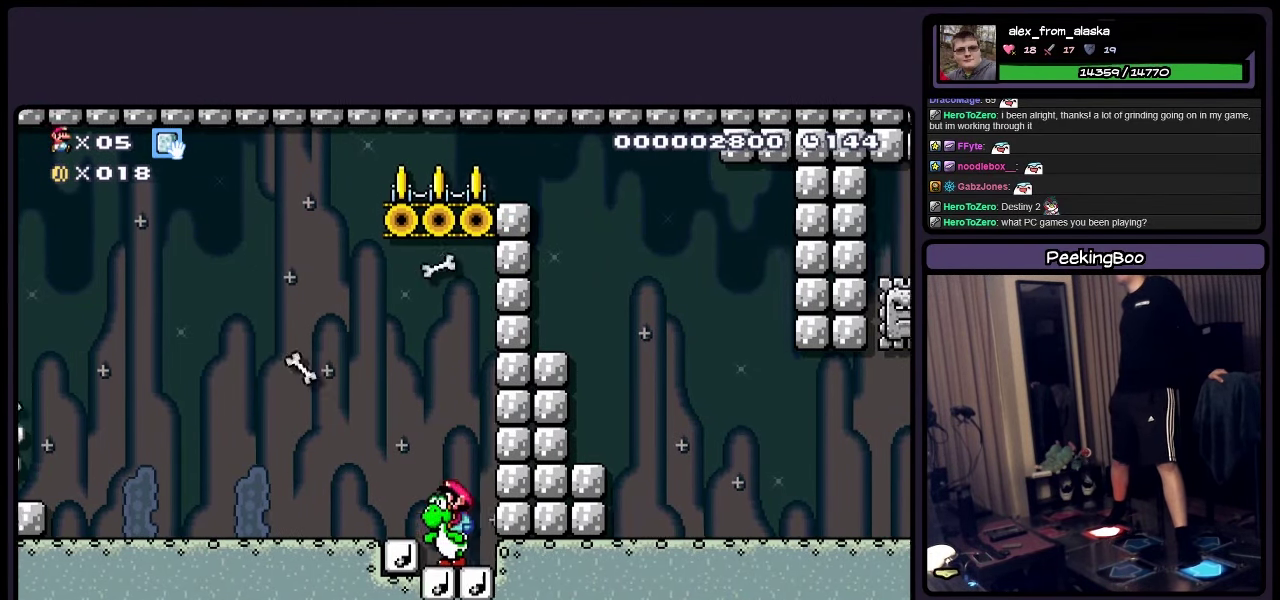
{"buttons": ["Y", "DPAD_LEFT"], "events": []}
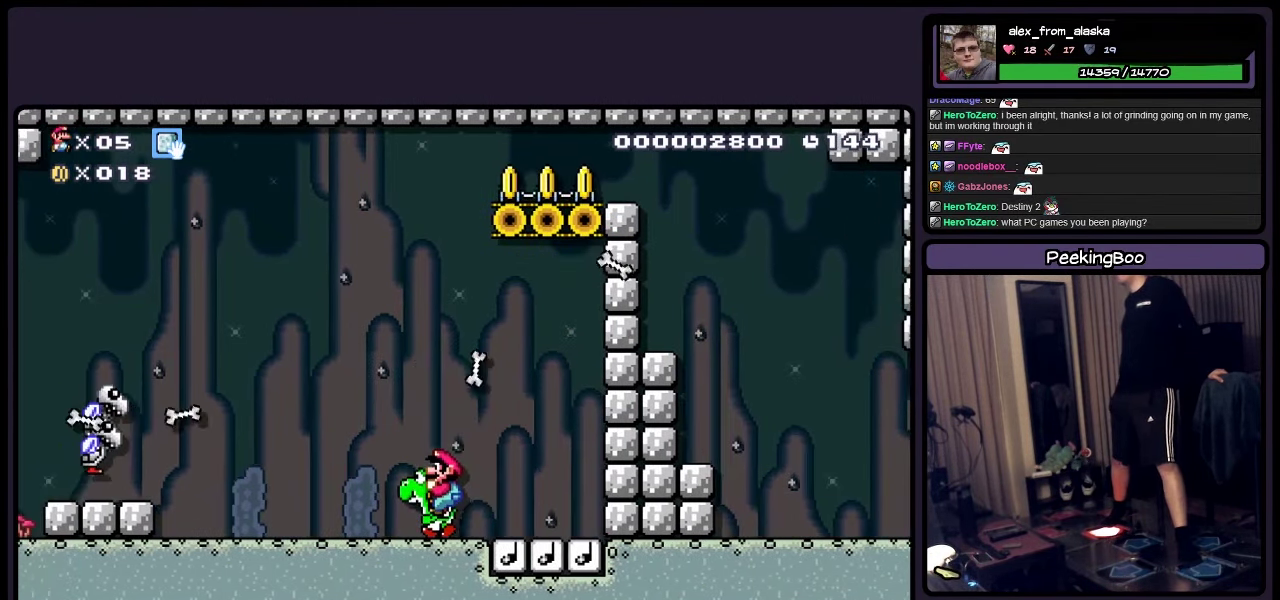
{"buttons": ["Y"], "events": [[34, "DPAD_LEFT", "up"]]}
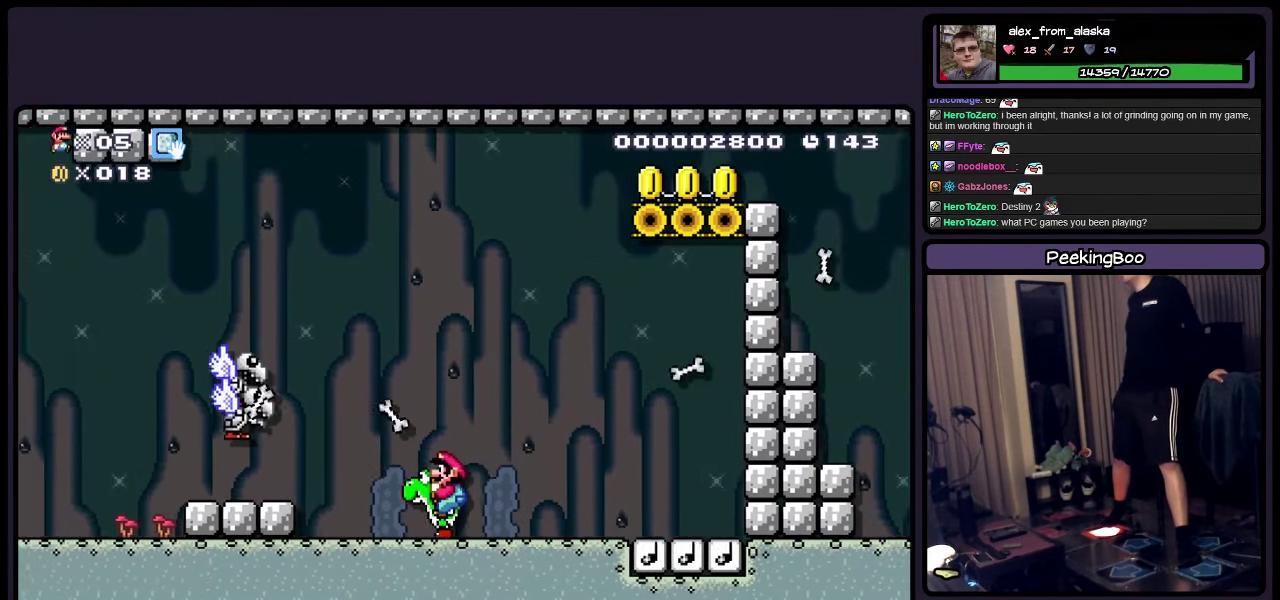
{"buttons": [], "events": [[484, "Y", "up"]]}
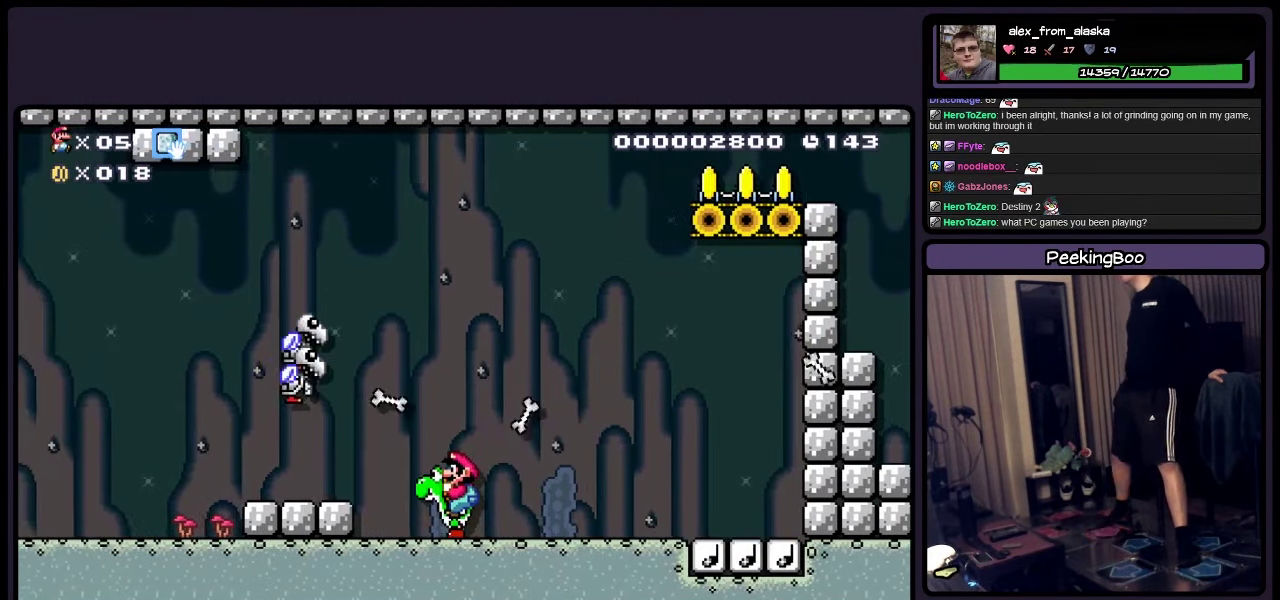
{"buttons": ["DPAD_LEFT"], "events": [[283, "DPAD_LEFT", "down"]]}
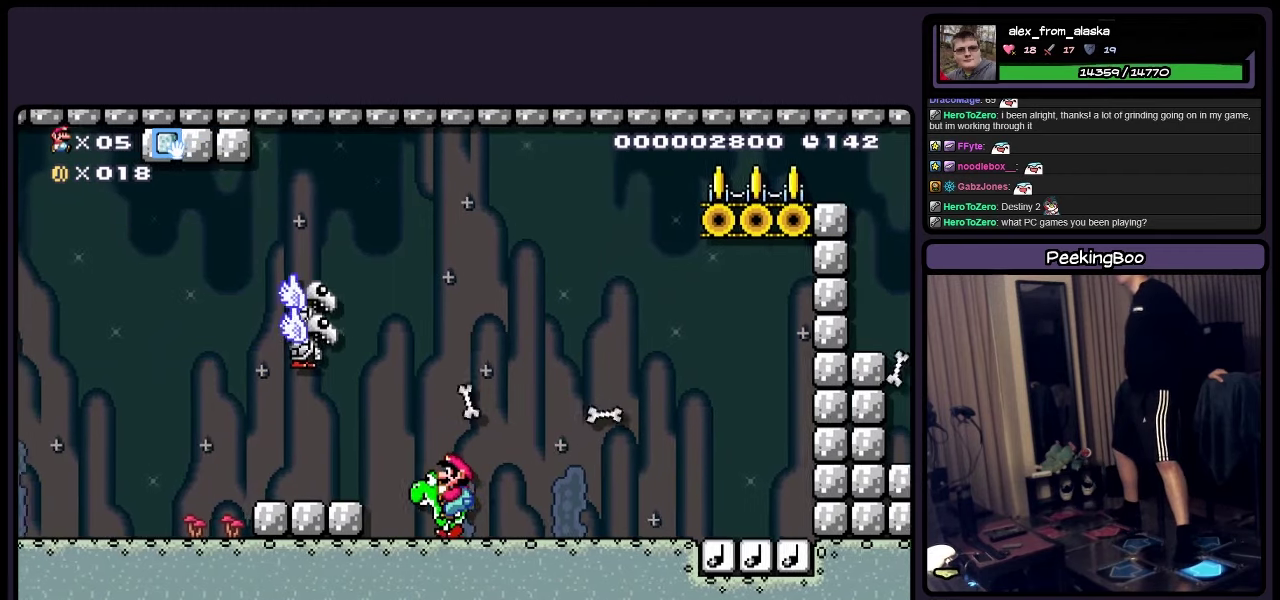
{"buttons": [], "events": [[116, "DPAD_LEFT", "up"]]}
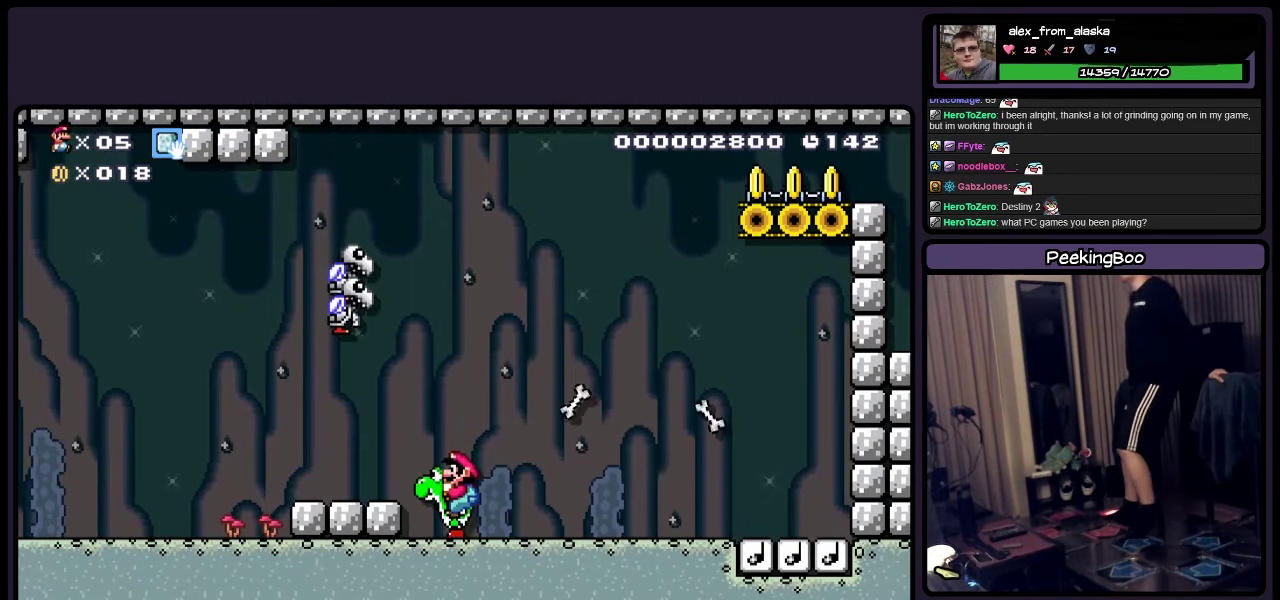
{"buttons": ["A", "Y"], "events": [[33, "A", "down"], [450, "Y", "down"]]}
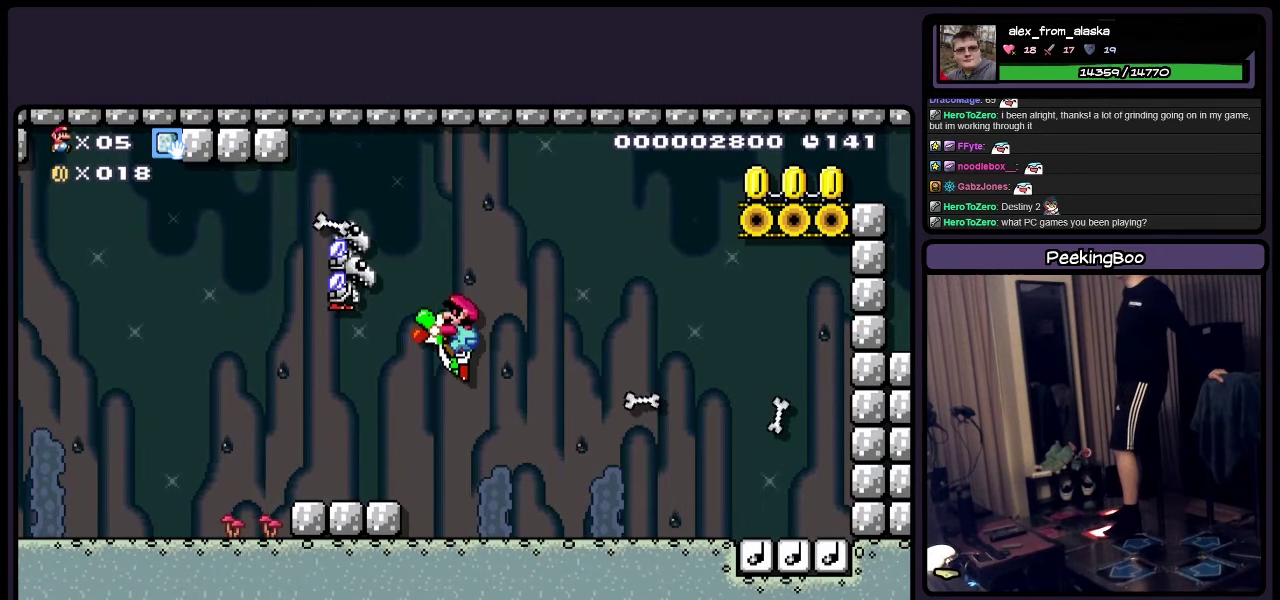
{"buttons": ["DPAD_RIGHT"], "events": [[66, "A", "up"], [150, "Y", "up"], [450, "DPAD_RIGHT", "down"]]}
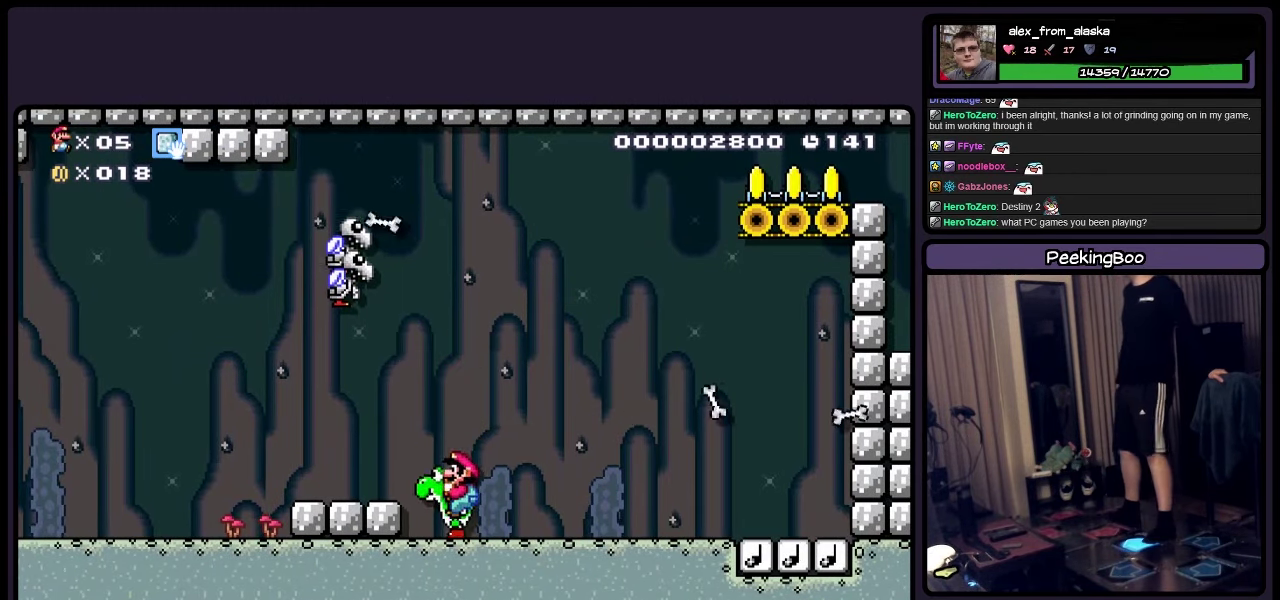
{"buttons": ["Y", "DPAD_RIGHT"], "events": [[150, "Y", "down"]]}
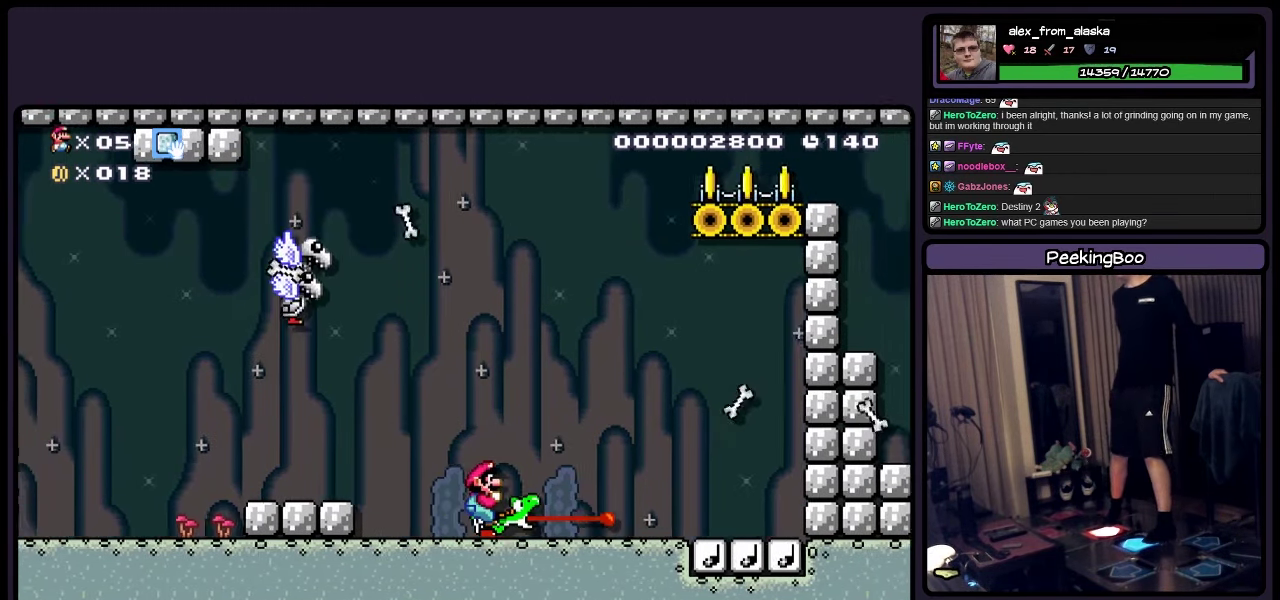
{"buttons": ["DPAD_RIGHT"], "events": [[150, "A", "down"], [400, "A", "up"], [400, "Y", "up"]]}